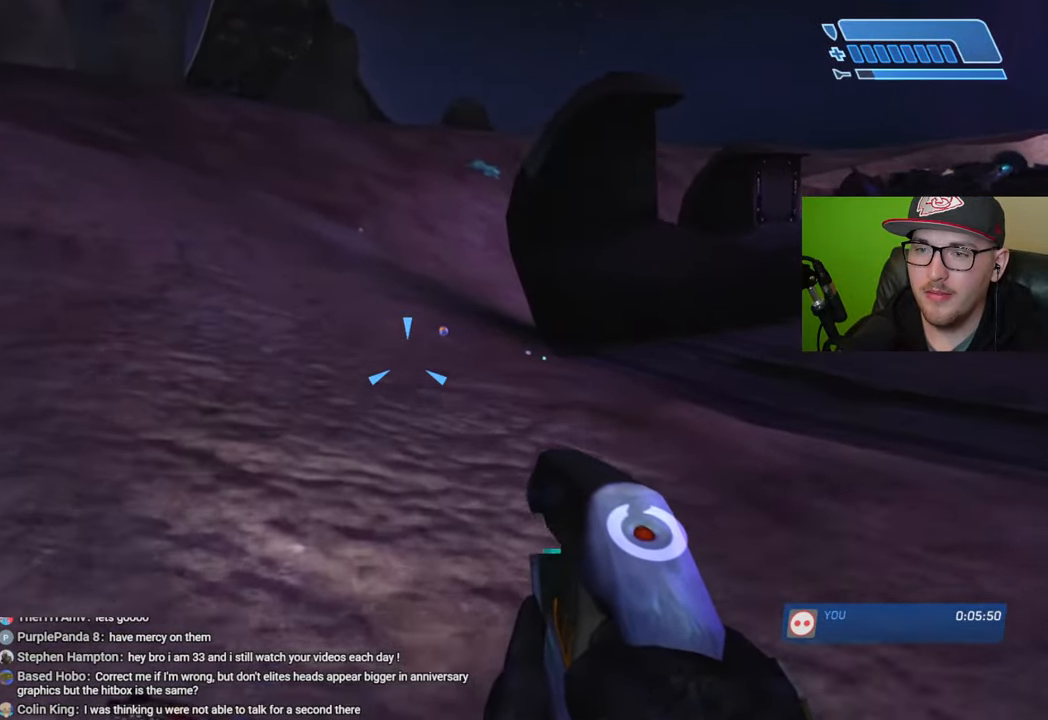
Gameplay with a controller (Xbox layout); each line is a JSON object with the inputs held at the frame after it. "events" lists button and stick changes between this image and that frame as [ms after this image, input, new state], when the widget could be followed in between.
{"buttons": [], "left_stick": "up", "right_stick": "down-right", "events": []}
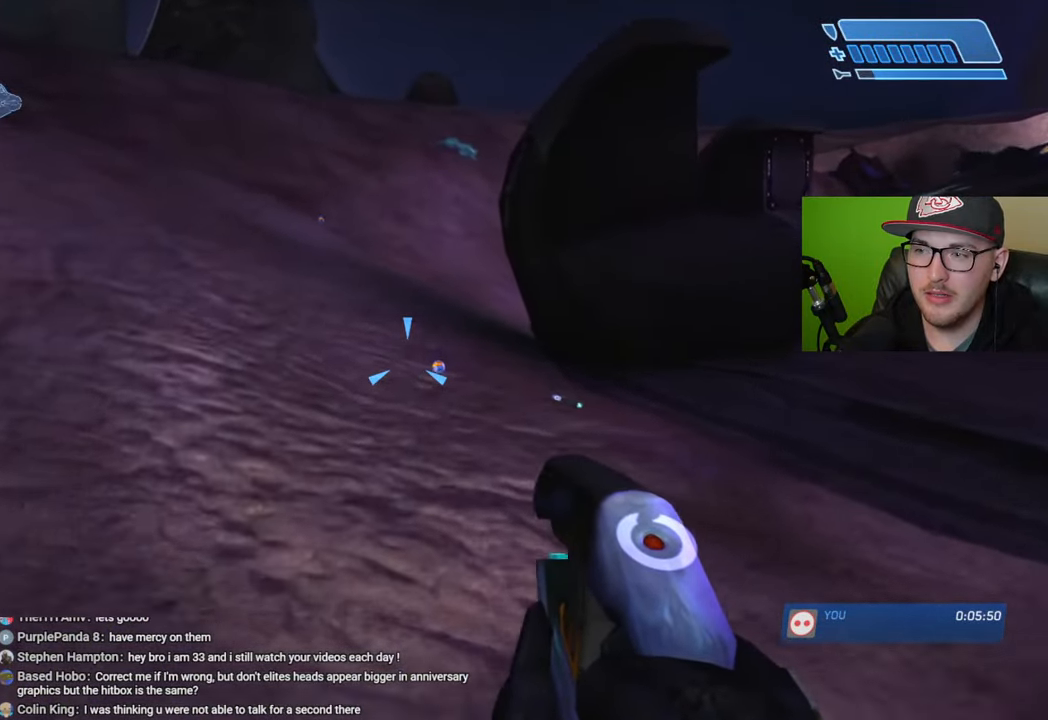
{"buttons": [], "left_stick": "up", "right_stick": "down-right", "events": []}
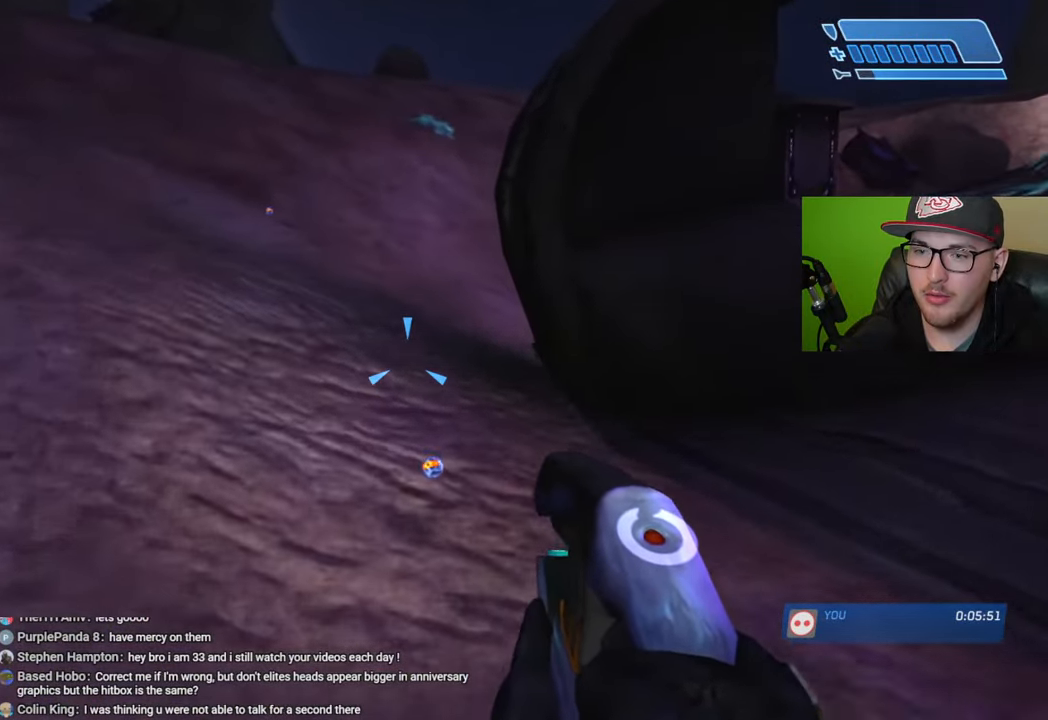
{"buttons": [], "left_stick": "up", "right_stick": "down-right", "events": []}
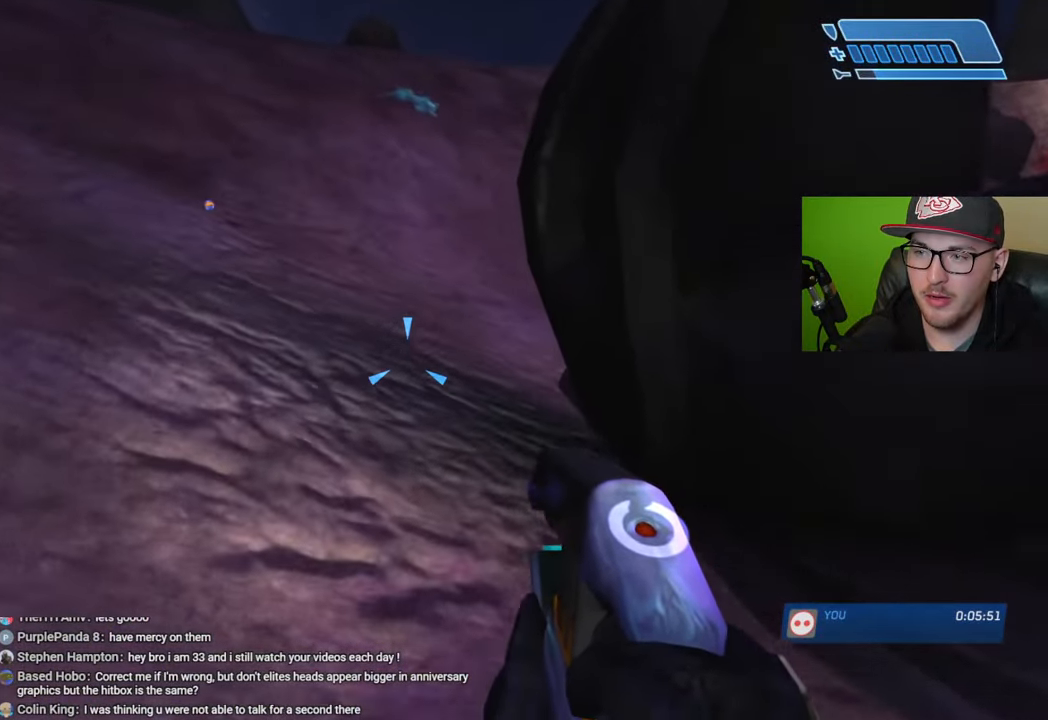
{"buttons": [], "left_stick": "up", "right_stick": "down-right", "events": []}
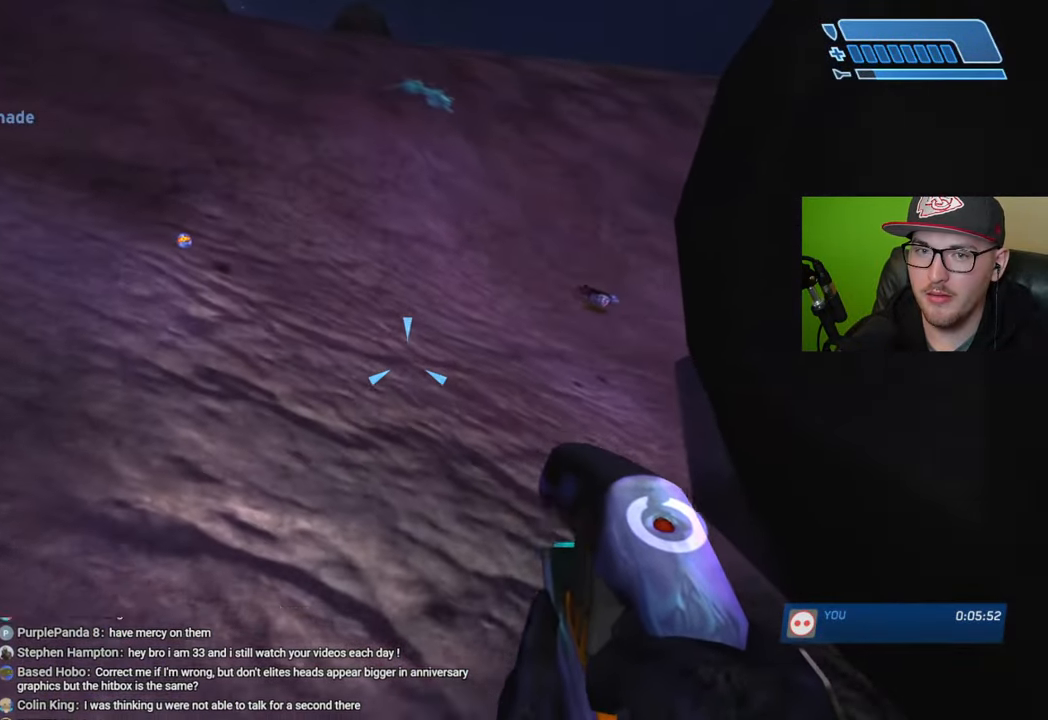
{"buttons": [], "left_stick": "up", "right_stick": "down-right", "events": []}
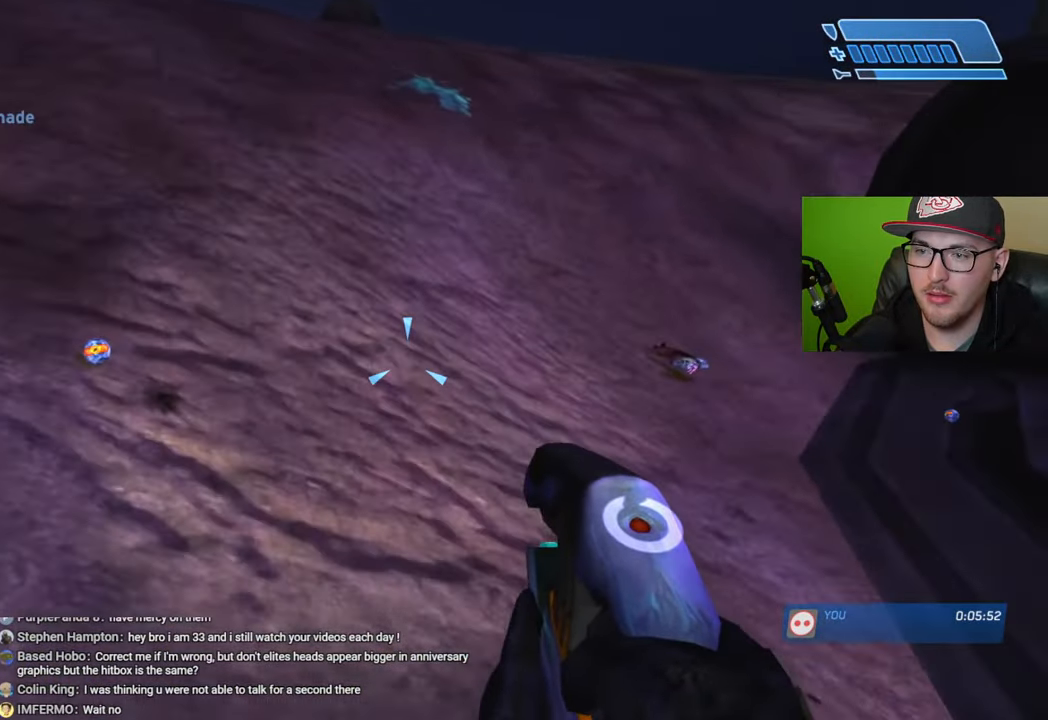
{"buttons": [], "left_stick": "up", "right_stick": "center", "events": [[133, "right_stick", "right"], [350, "right_stick", "center"]]}
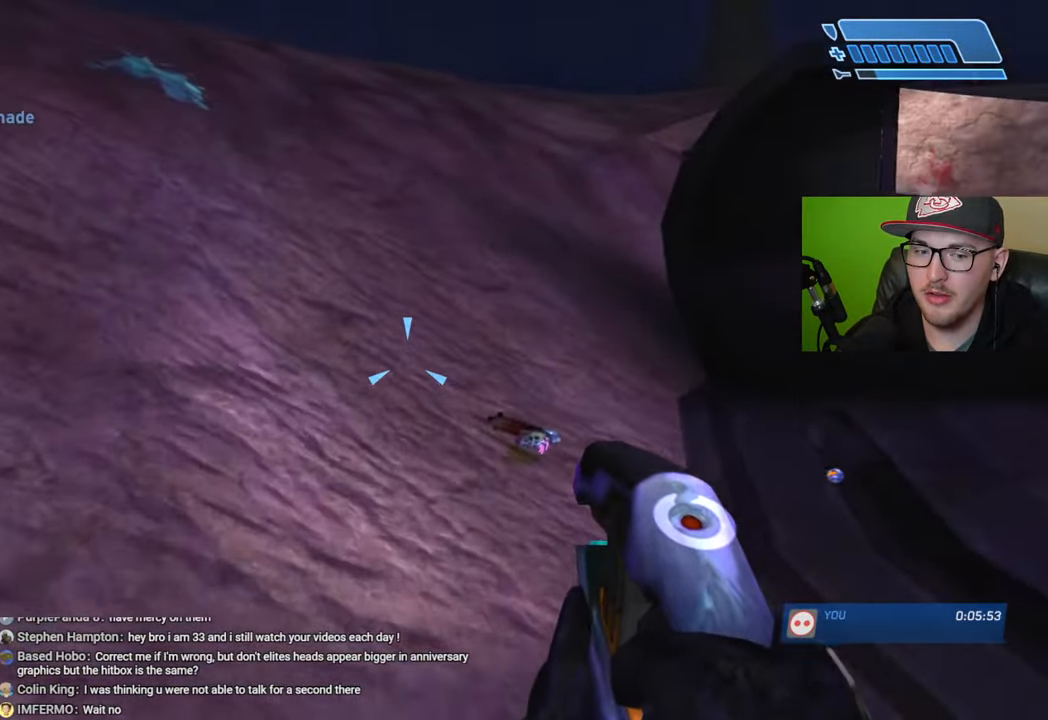
{"buttons": [], "left_stick": "up", "right_stick": "right", "events": [[183, "right_stick", "right"]]}
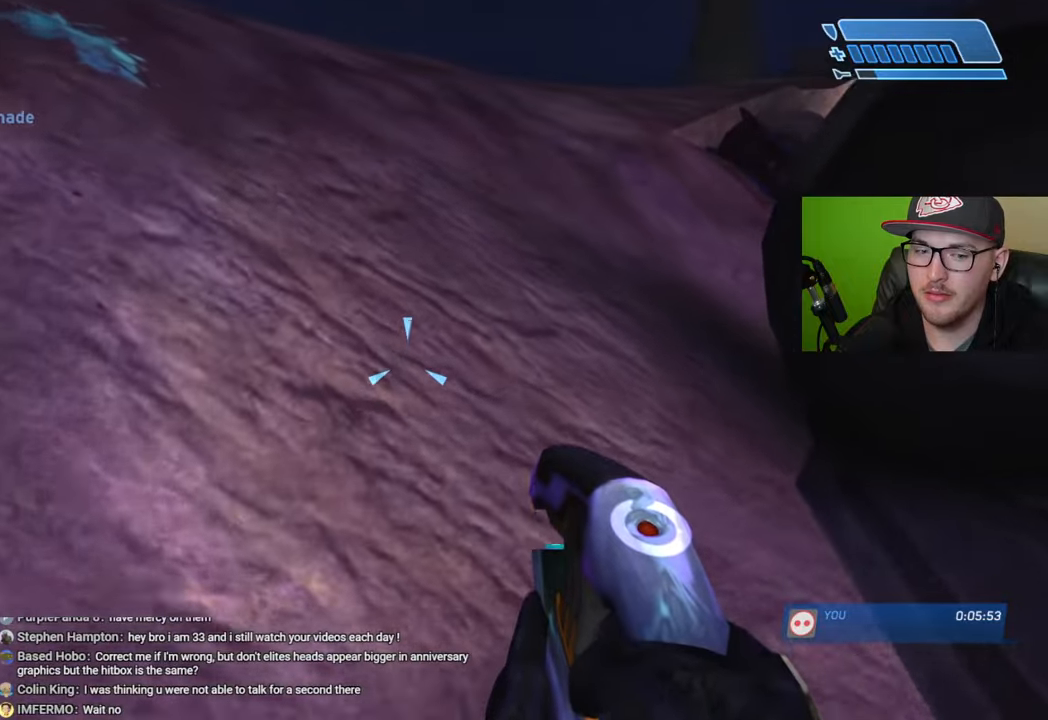
{"buttons": [], "left_stick": "up", "right_stick": "right", "events": []}
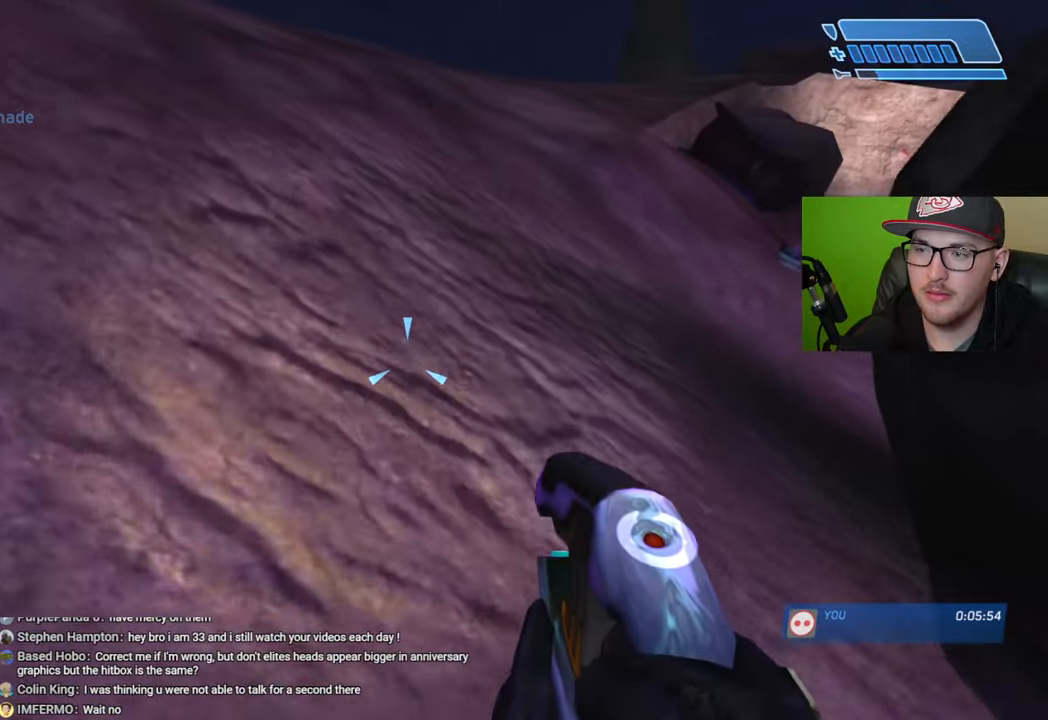
{"buttons": [], "left_stick": "up", "right_stick": "right", "events": []}
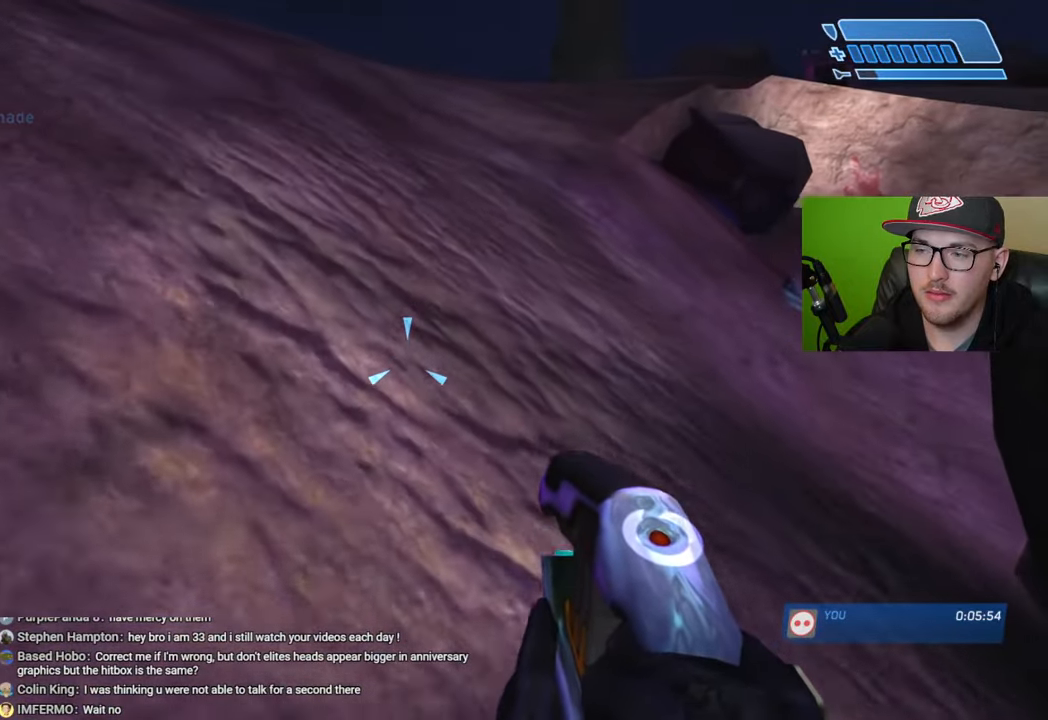
{"buttons": [], "left_stick": "up", "right_stick": "right", "events": [[250, "right_stick", "center"], [500, "right_stick", "right"]]}
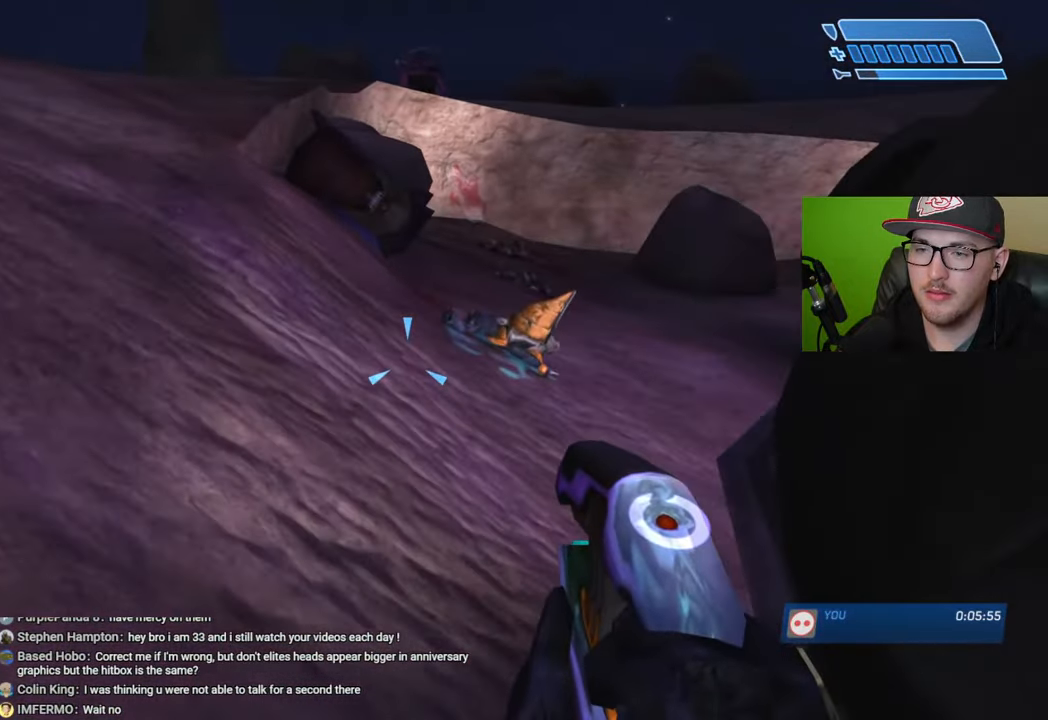
{"buttons": [], "left_stick": "up", "right_stick": "right", "events": []}
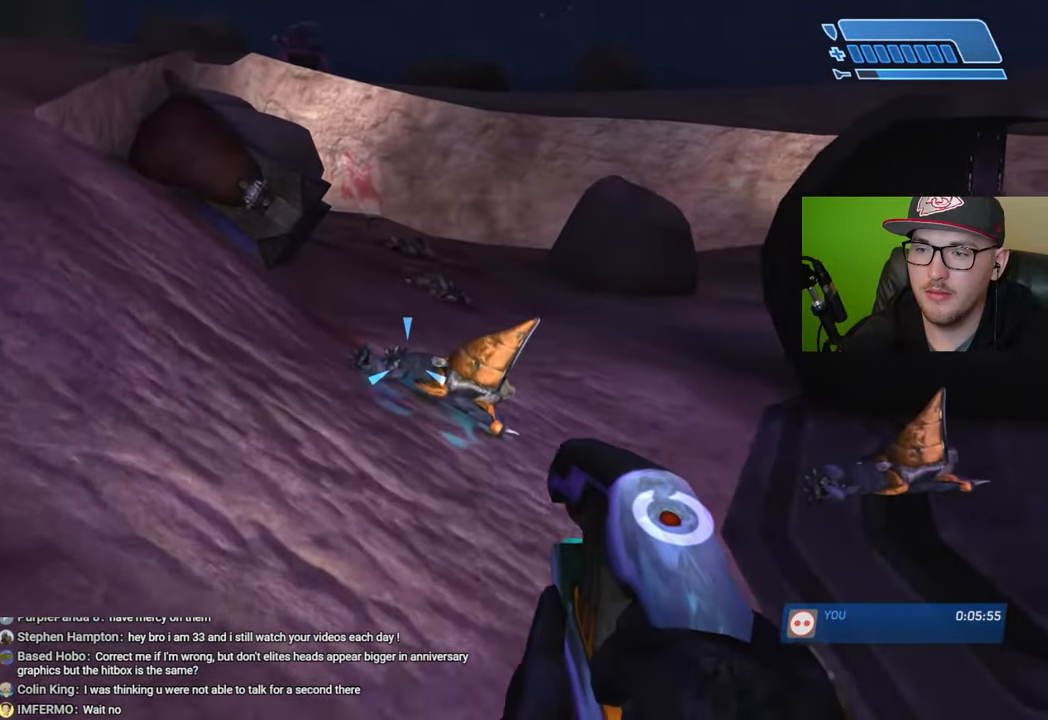
{"buttons": [], "left_stick": "up", "right_stick": "center", "events": [[150, "right_stick", "center"]]}
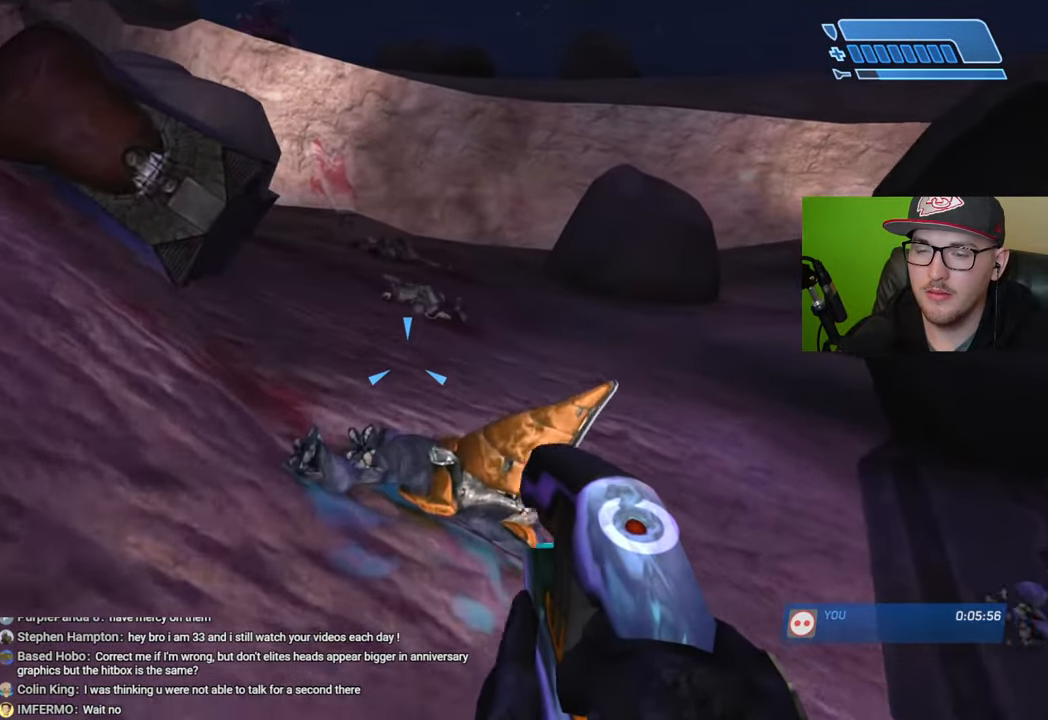
{"buttons": [], "left_stick": "up", "right_stick": "down-right", "events": [[333, "right_stick", "down-right"]]}
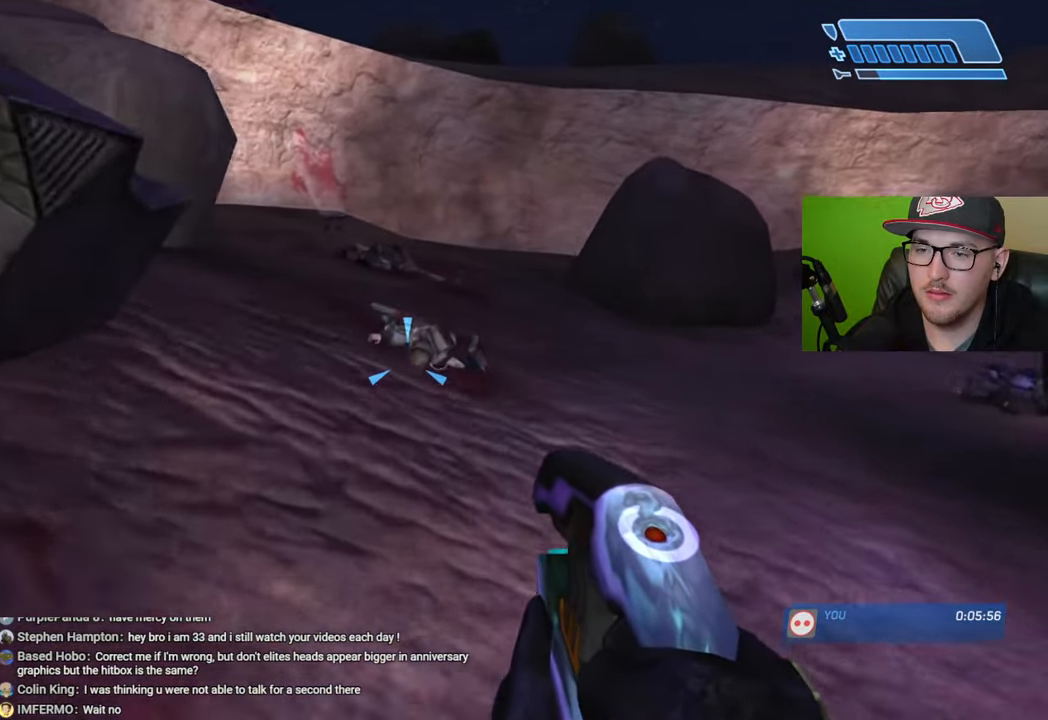
{"buttons": [], "left_stick": "up", "right_stick": "center", "events": [[16, "right_stick", "down"], [233, "right_stick", "center"], [366, "Y", "down"], [450, "Y", "up"]]}
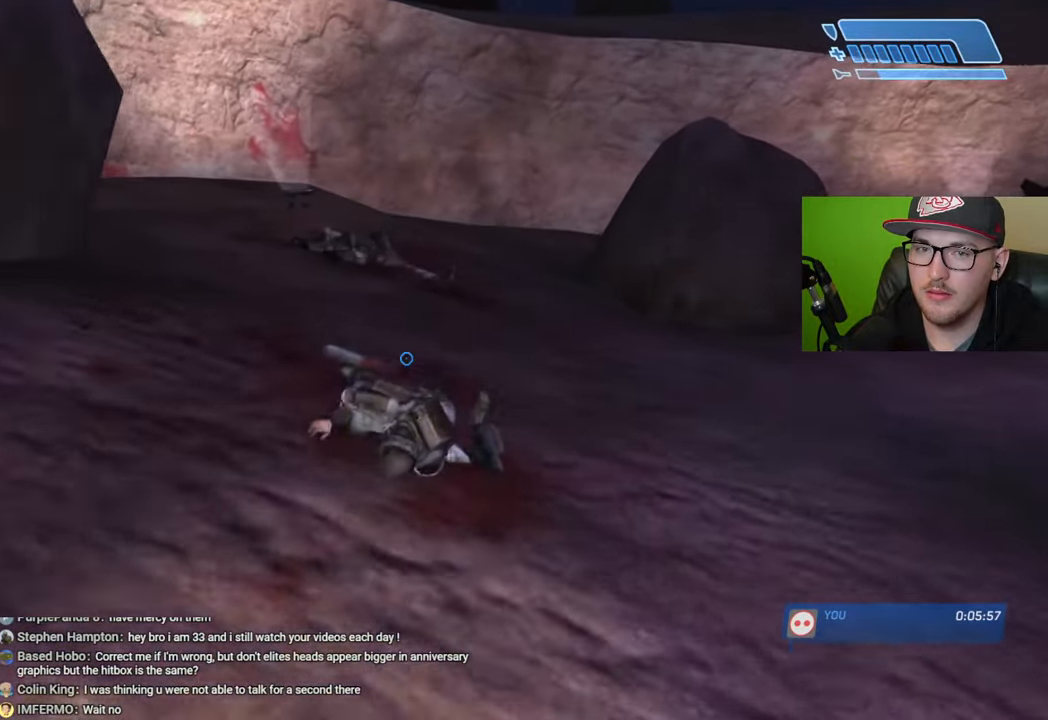
{"buttons": [], "left_stick": "up", "right_stick": "center", "events": [[166, "right_stick", "down"], [433, "right_stick", "center"]]}
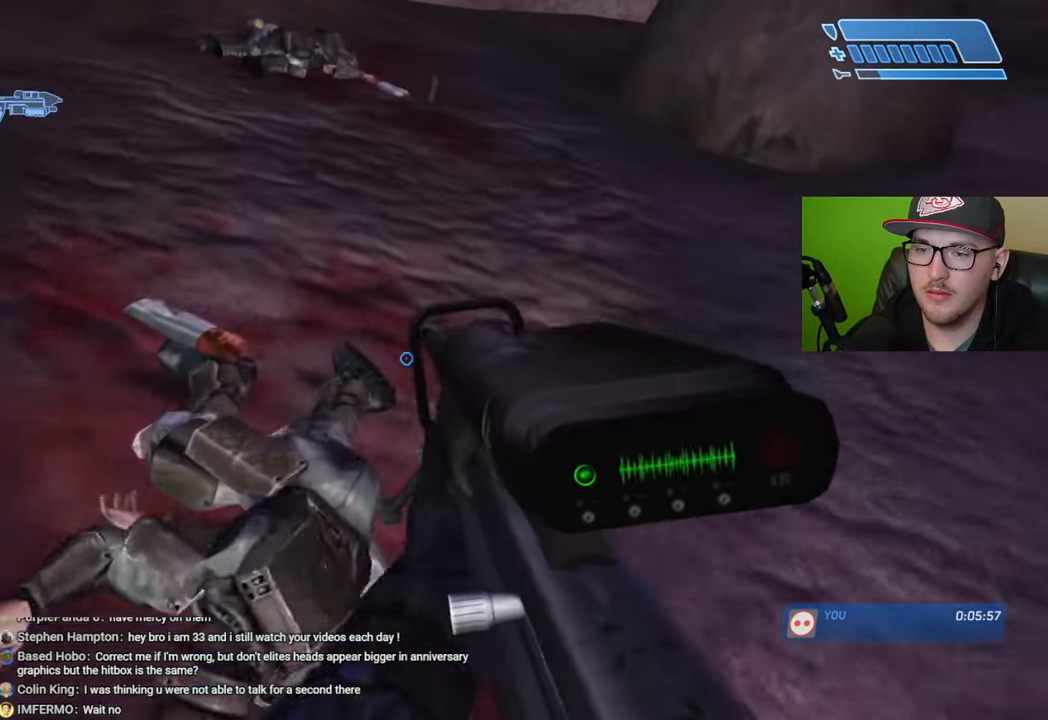
{"buttons": ["Y"], "left_stick": "up", "right_stick": "center", "events": [[416, "Y", "down"]]}
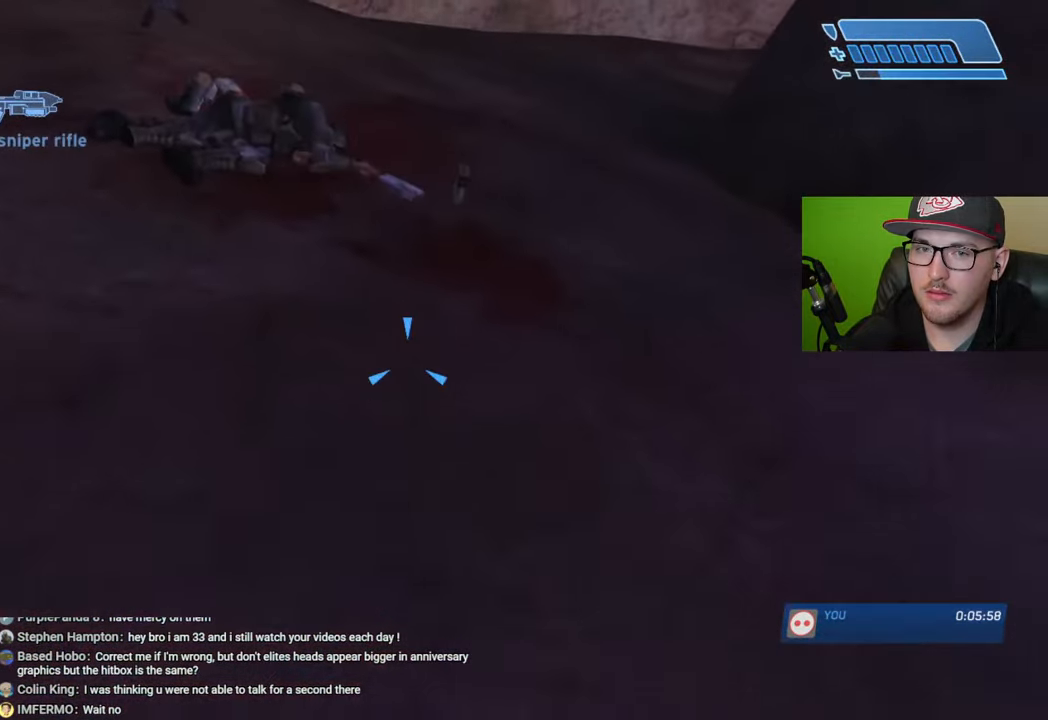
{"buttons": [], "left_stick": "up", "right_stick": "down-right", "events": [[33, "Y", "up"], [416, "right_stick", "down-right"]]}
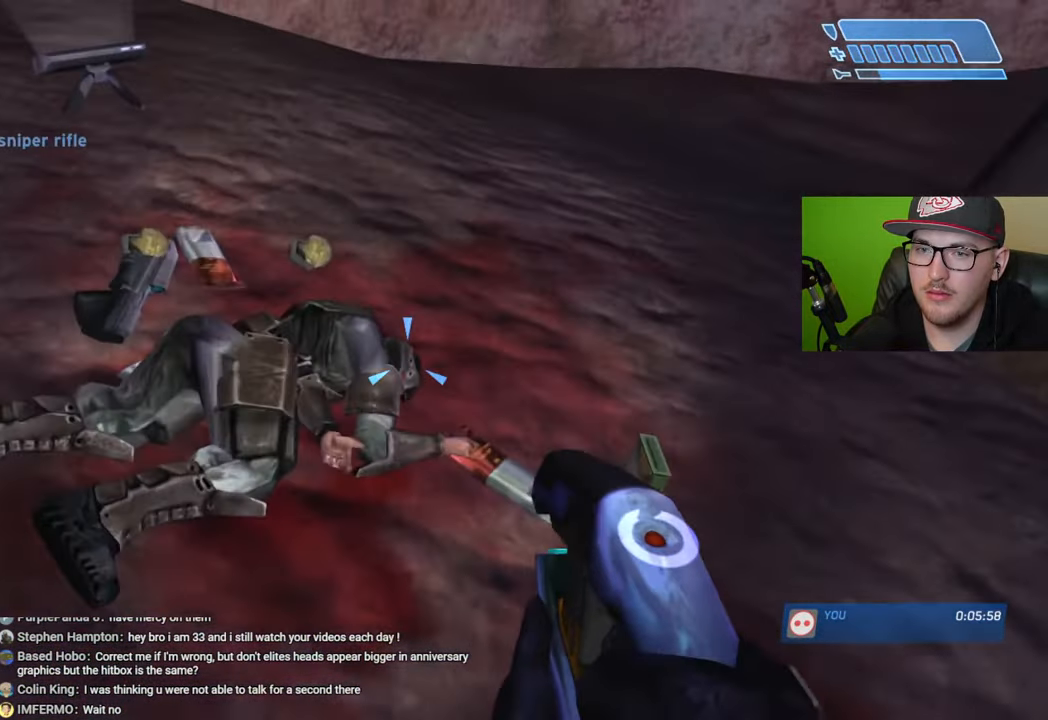
{"buttons": [], "left_stick": "up", "right_stick": "right", "events": [[450, "right_stick", "right"]]}
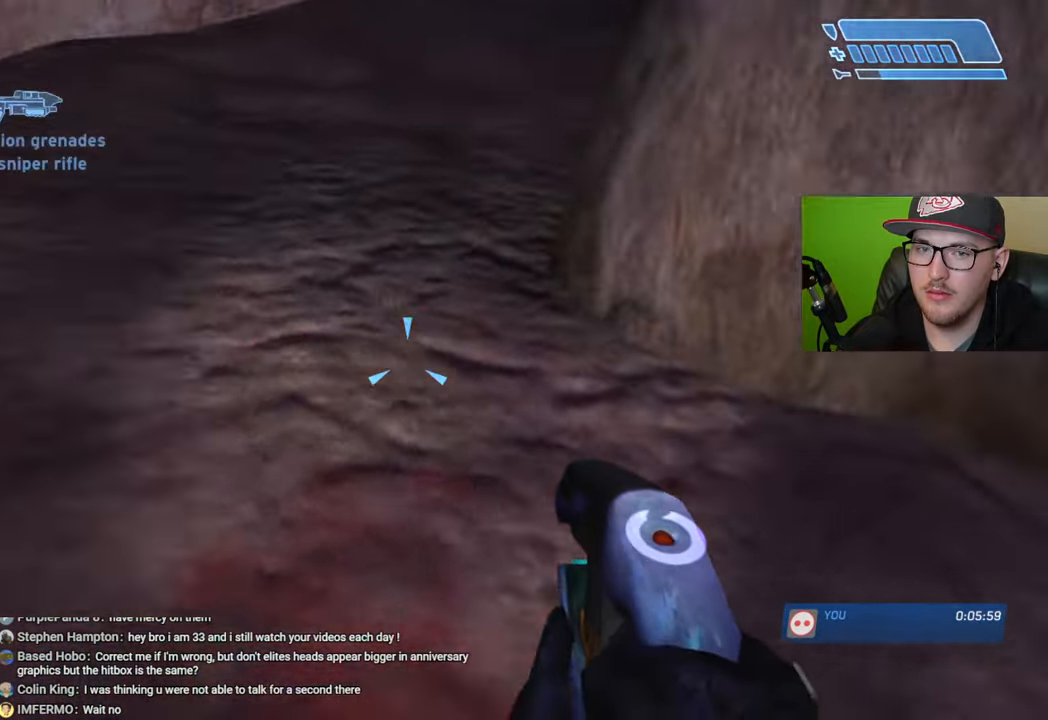
{"buttons": [], "left_stick": "up-right", "right_stick": "center", "events": [[16, "left_stick", "up-right"], [116, "right_stick", "up-right"], [250, "right_stick", "center"], [333, "B", "down"], [416, "B", "up"]]}
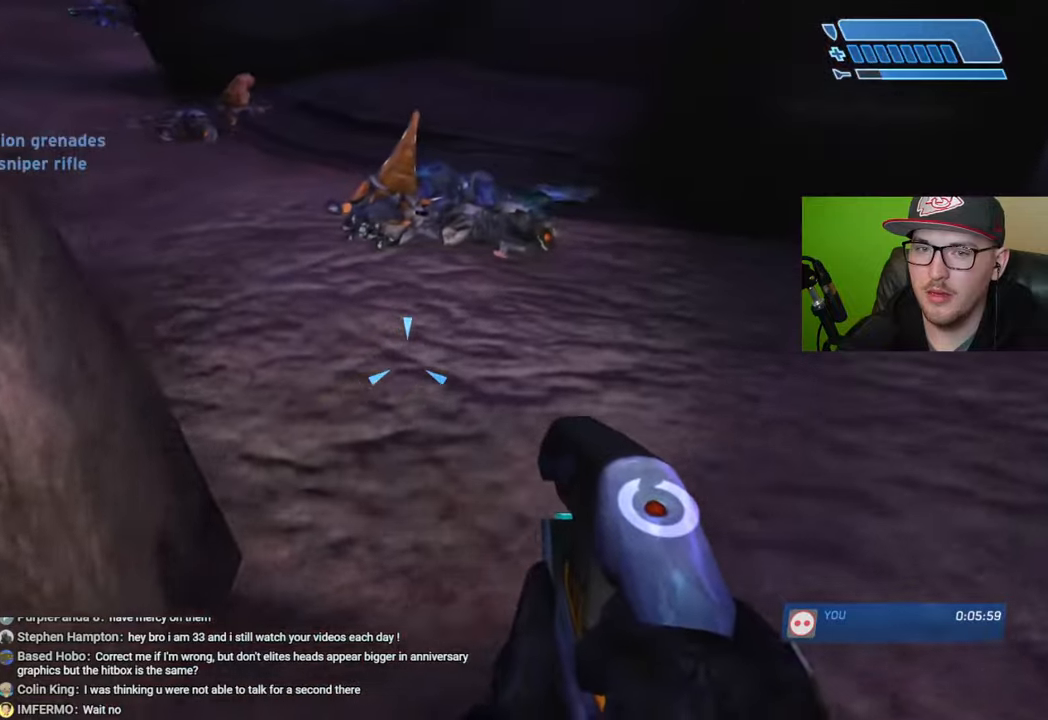
{"buttons": [], "left_stick": "up", "right_stick": "up", "events": [[133, "B", "down"], [200, "B", "up"], [216, "left_stick", "up"], [366, "right_stick", "up"]]}
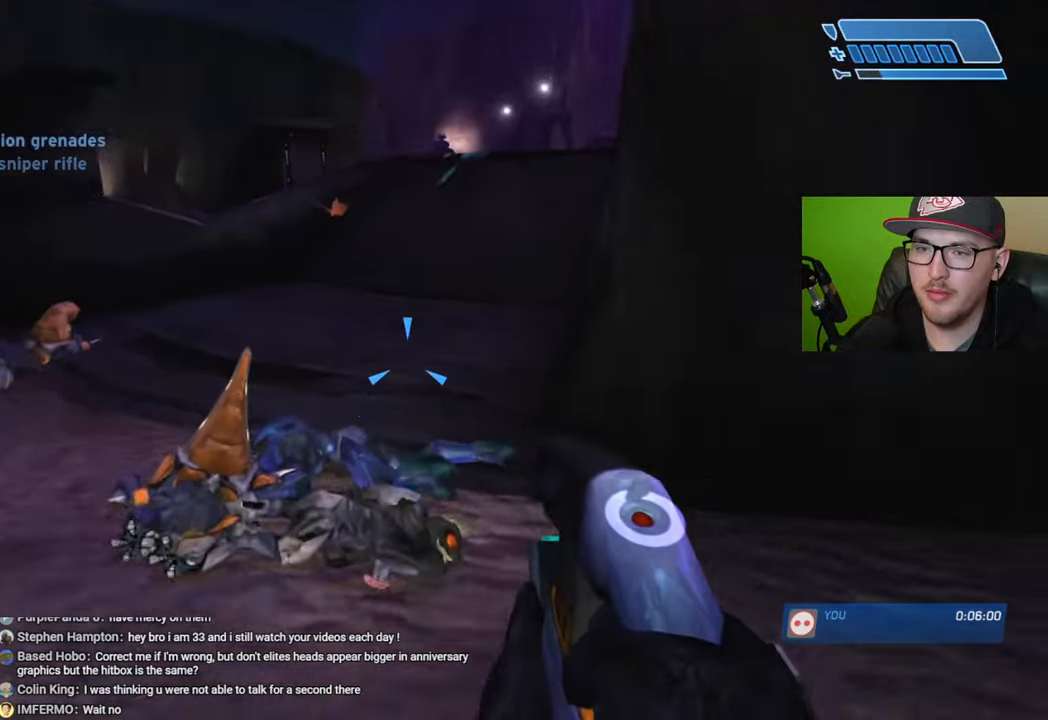
{"buttons": [], "left_stick": "up", "right_stick": "right", "events": [[116, "right_stick", "center"], [366, "right_stick", "right"]]}
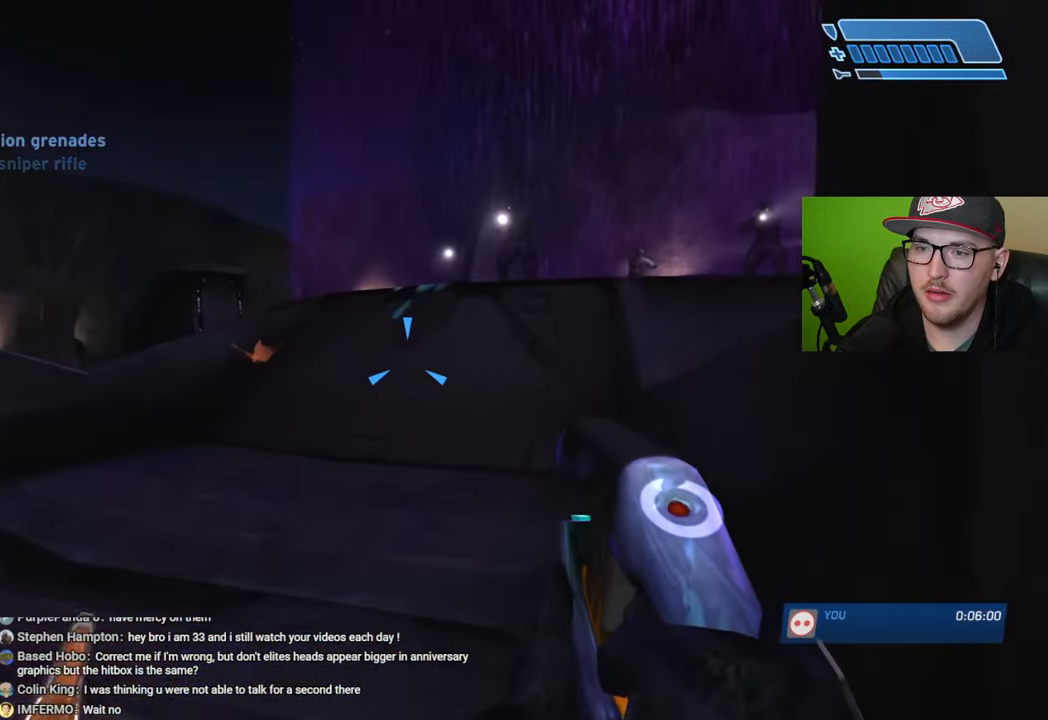
{"buttons": [], "left_stick": "up", "right_stick": "down-right", "events": [[333, "right_stick", "down-right"]]}
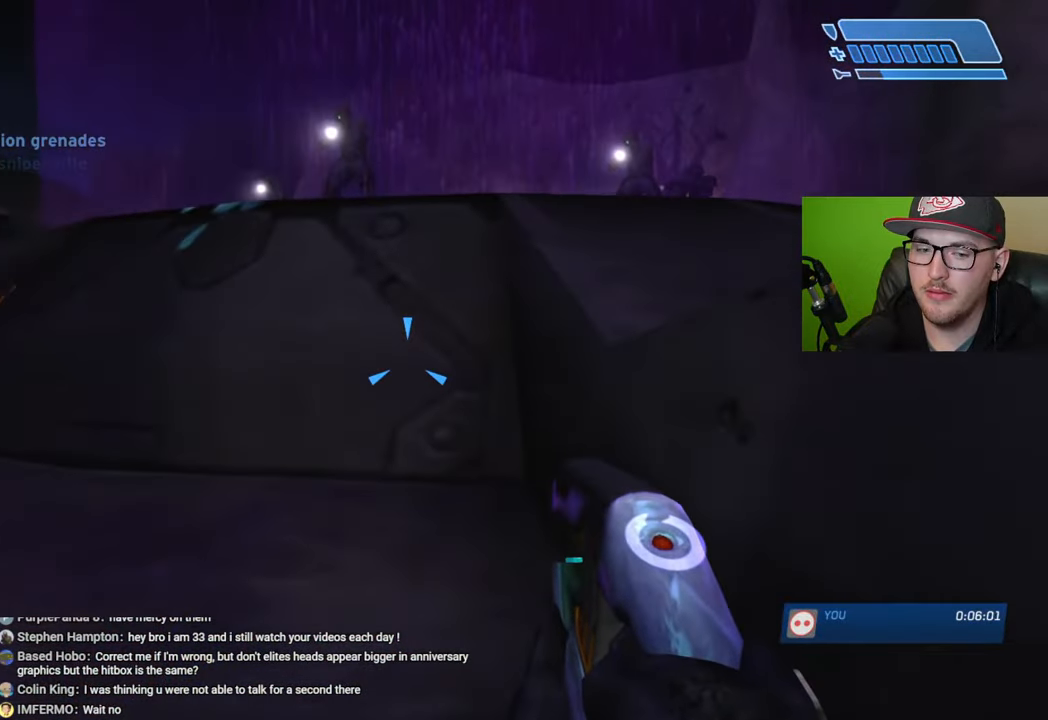
{"buttons": [], "left_stick": "up", "right_stick": "center", "events": [[216, "right_stick", "center"], [333, "A", "down"], [416, "A", "up"]]}
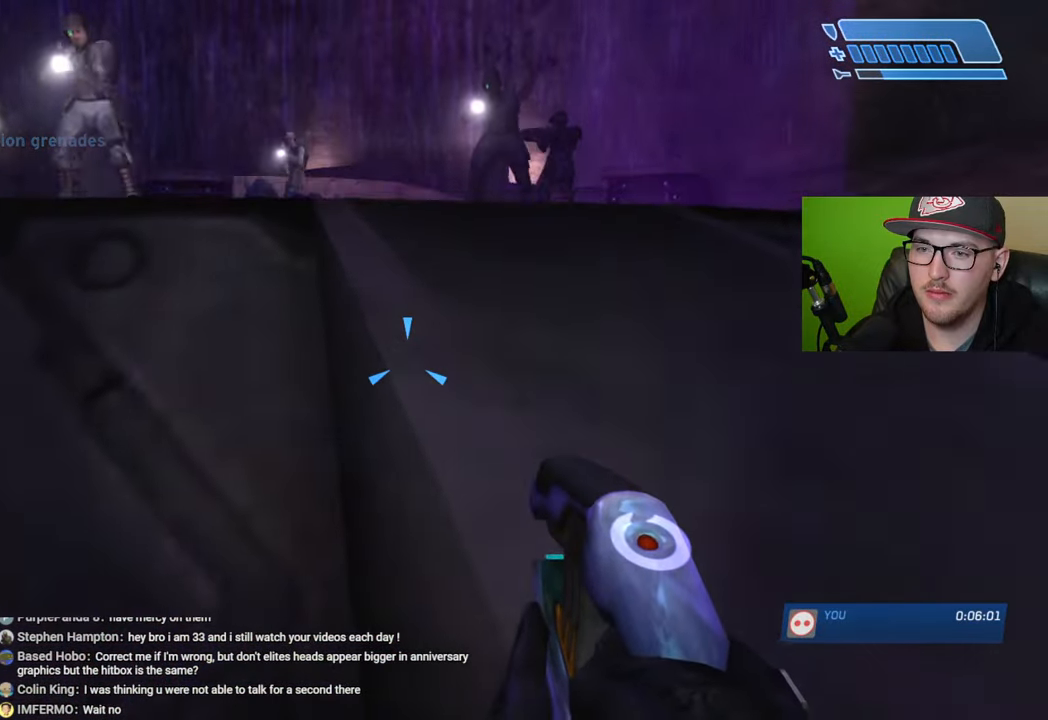
{"buttons": [], "left_stick": "up", "right_stick": "center", "events": [[16, "Y", "down"], [100, "Y", "up"]]}
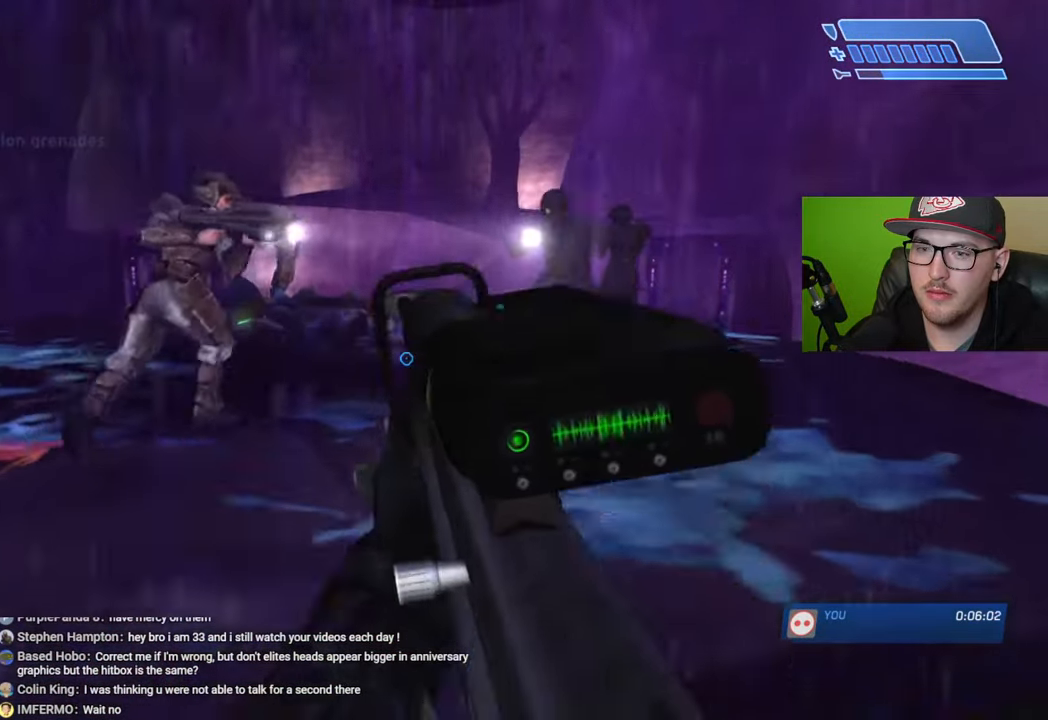
{"buttons": [], "left_stick": "up", "right_stick": "center", "events": [[150, "right_stick", "down-left"], [266, "right_stick", "center"]]}
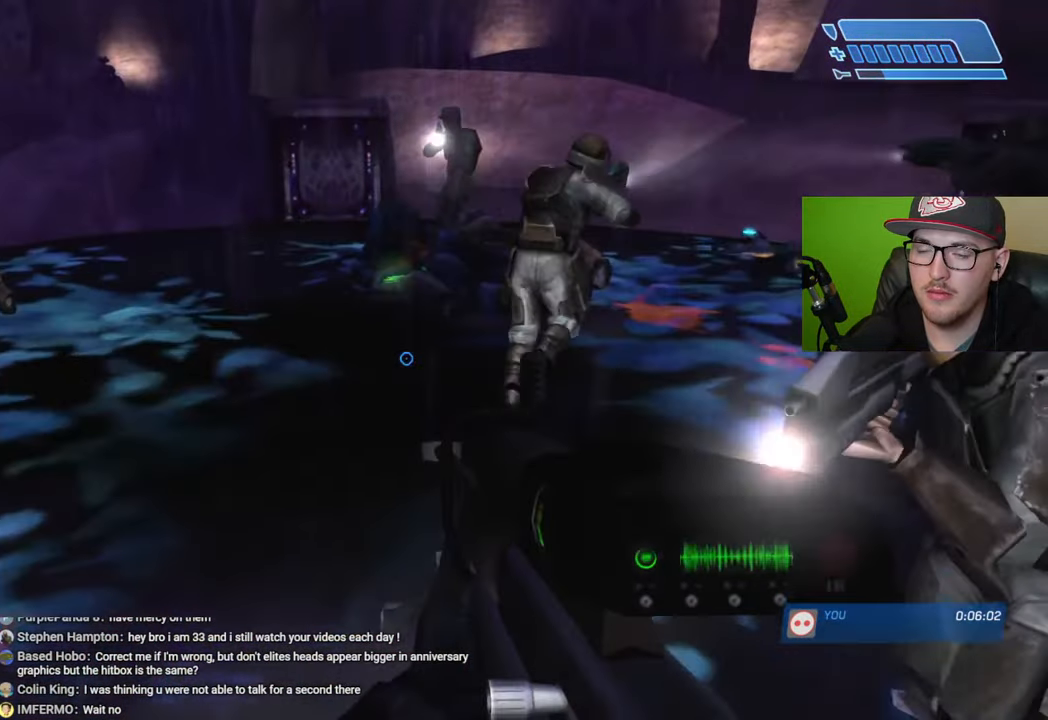
{"buttons": [], "left_stick": "up-right", "right_stick": "center", "events": [[433, "left_stick", "up-right"]]}
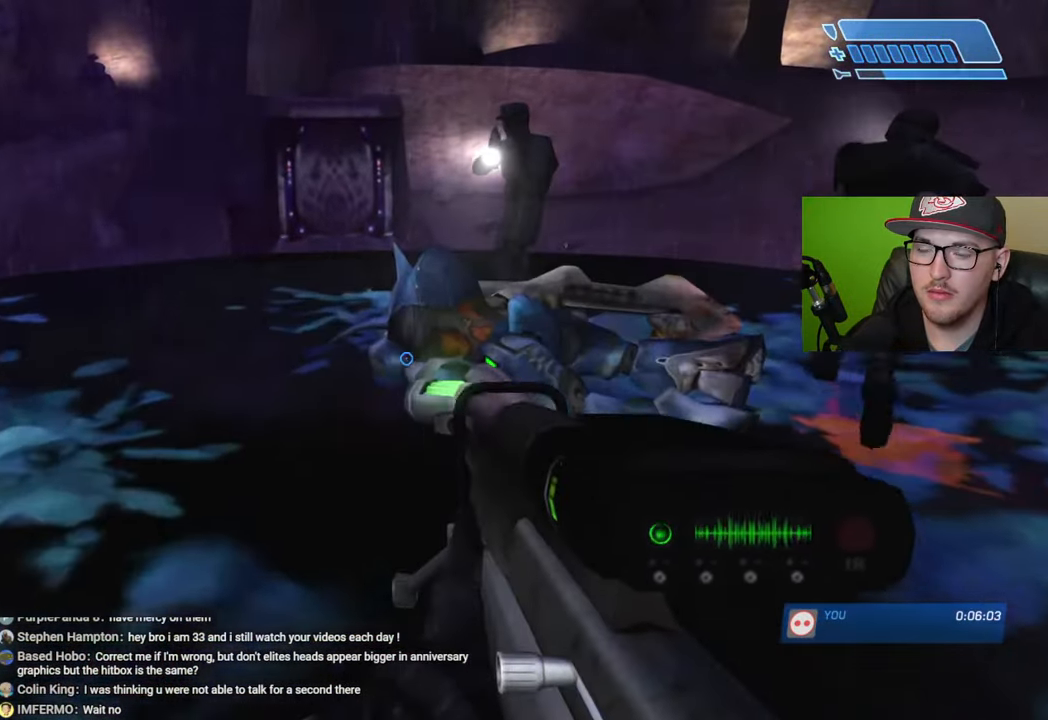
{"buttons": [], "left_stick": "center", "right_stick": "center", "events": [[16, "right_stick", "left"], [66, "right_stick", "up-left"], [283, "right_stick", "center"], [333, "left_stick", "center"]]}
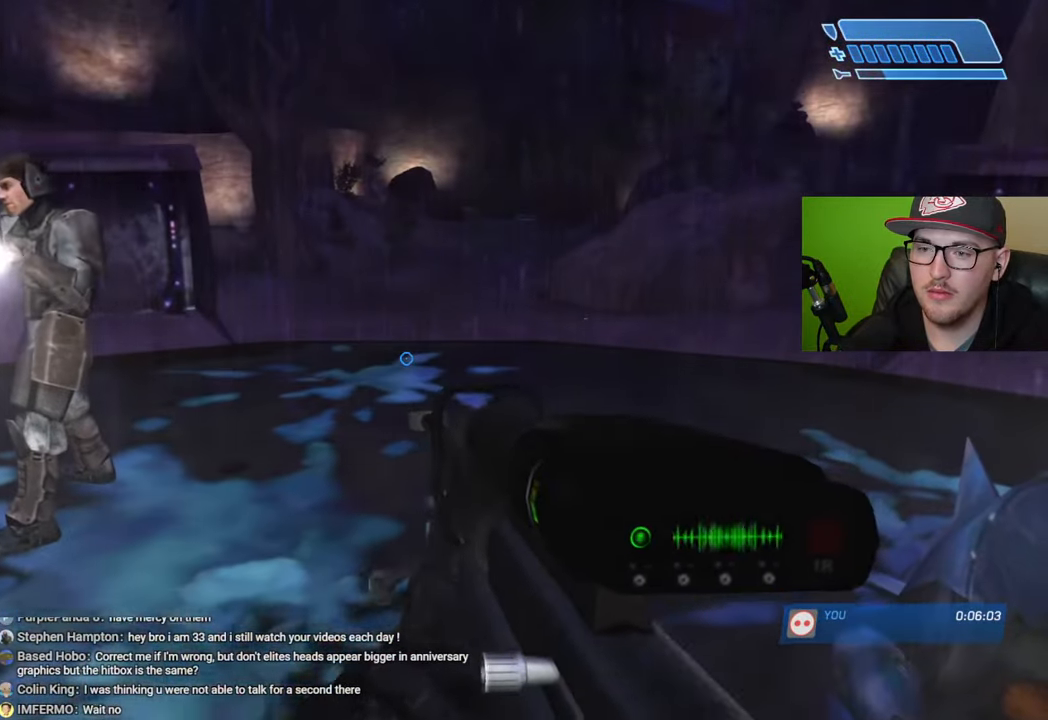
{"buttons": [], "left_stick": "center", "right_stick": "center", "events": []}
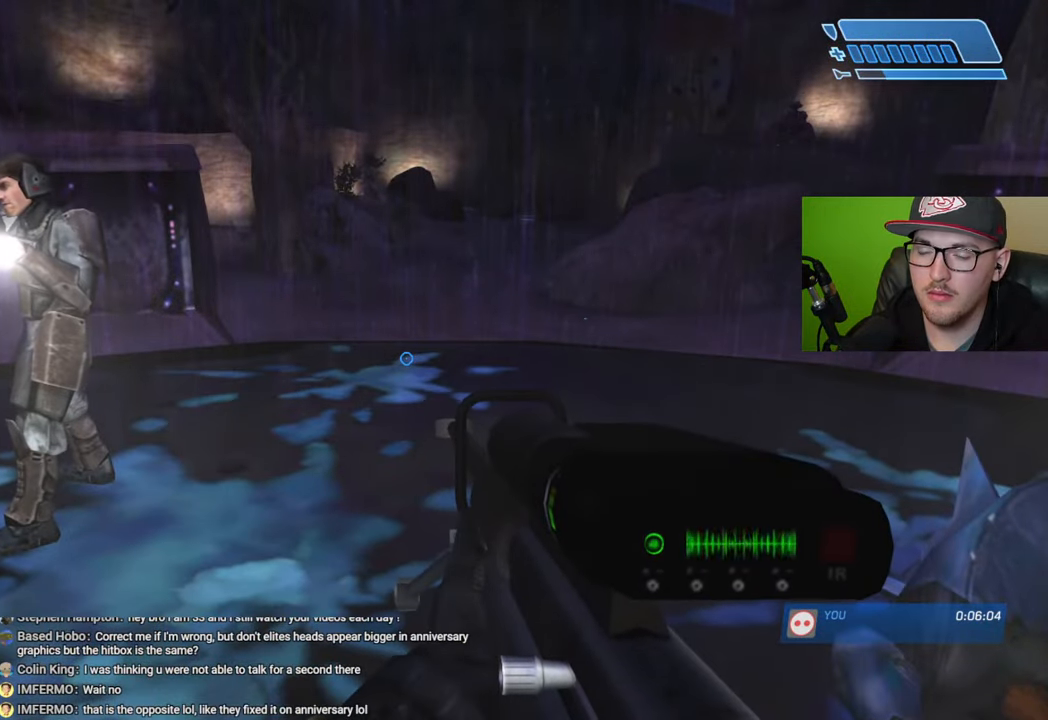
{"buttons": [], "left_stick": "center", "right_stick": "center", "events": []}
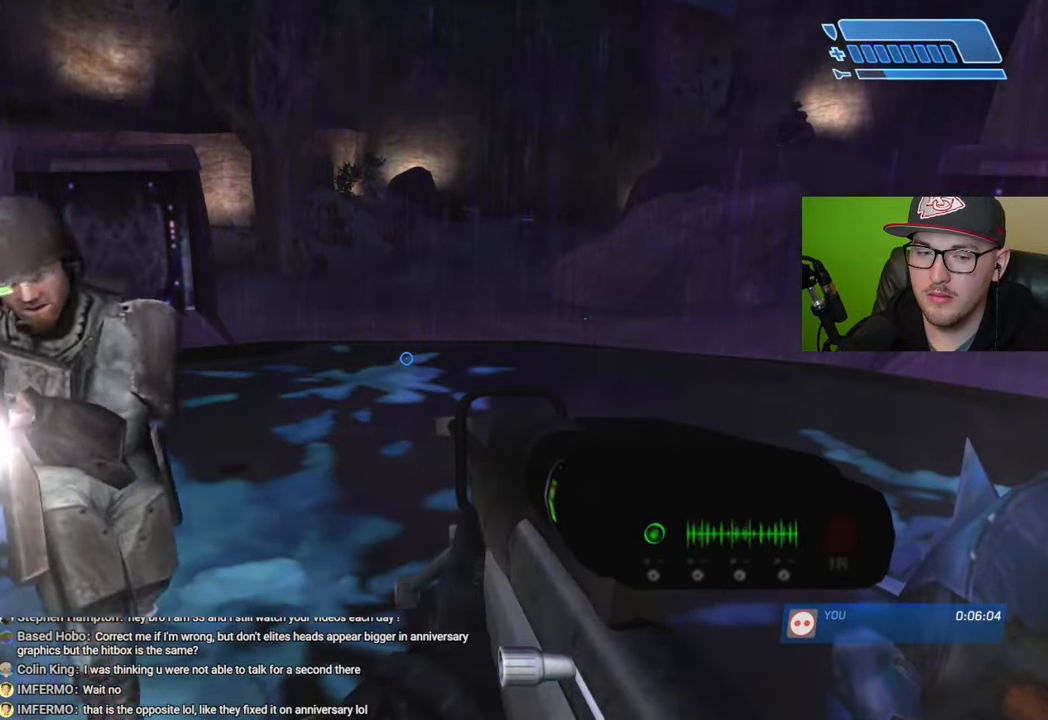
{"buttons": [], "left_stick": "center", "right_stick": "center", "events": []}